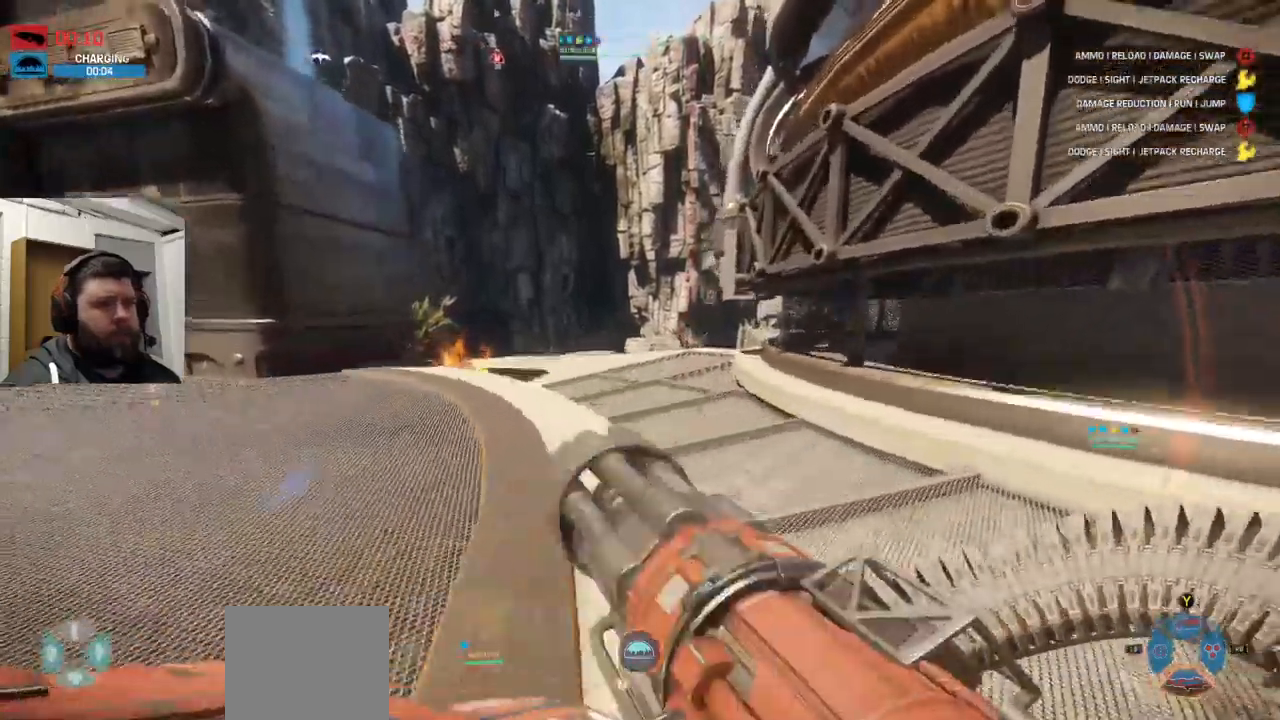
Gameplay with a controller (PlayStation layout); each line is a JSON object with the inputs held at the frame after it (dt_ms = milliseconds from this image to that frame). "events" lists button and stick changes between this image and that frame as [ms after this image, input, new state], when the widget could be followed in between.
{"dt_ms": 500, "buttons": ["CROSS", "L1"], "left_stick": "up", "right_stick": "center", "events": [[484, "L1", "down"]]}
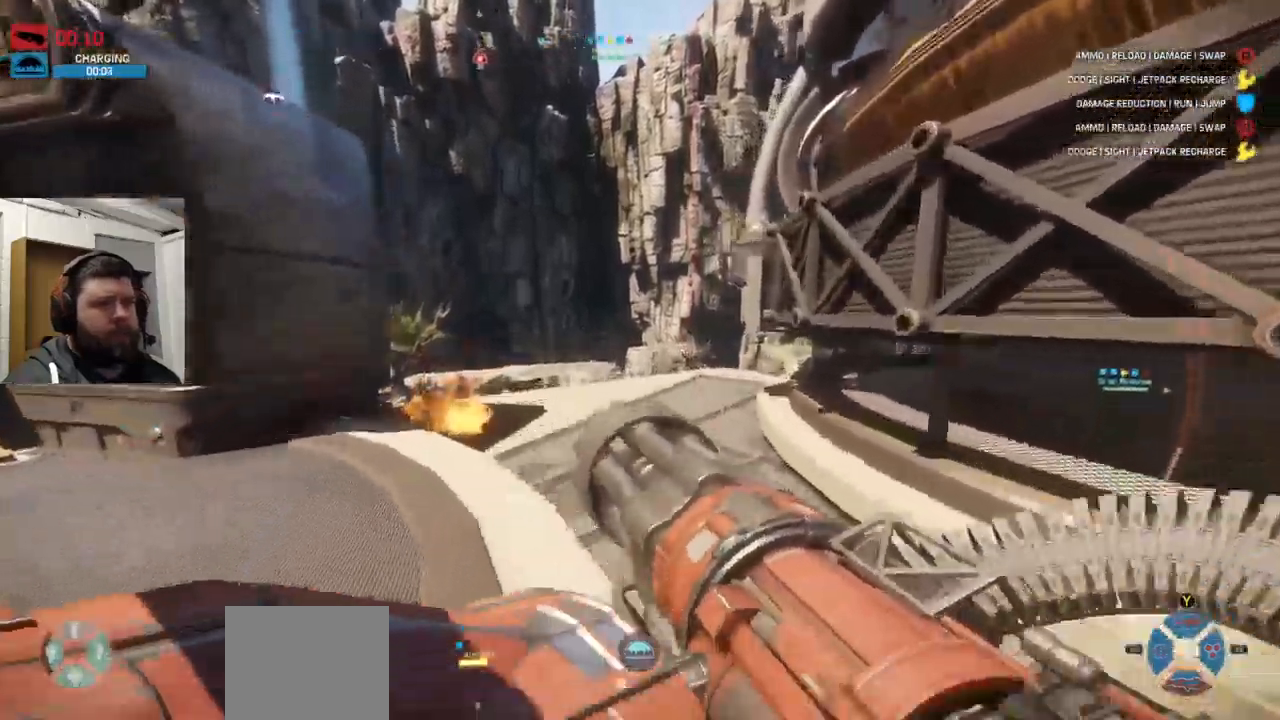
{"dt_ms": 500, "buttons": ["CROSS"], "left_stick": "up", "right_stick": "center", "events": [[84, "L1", "up"]]}
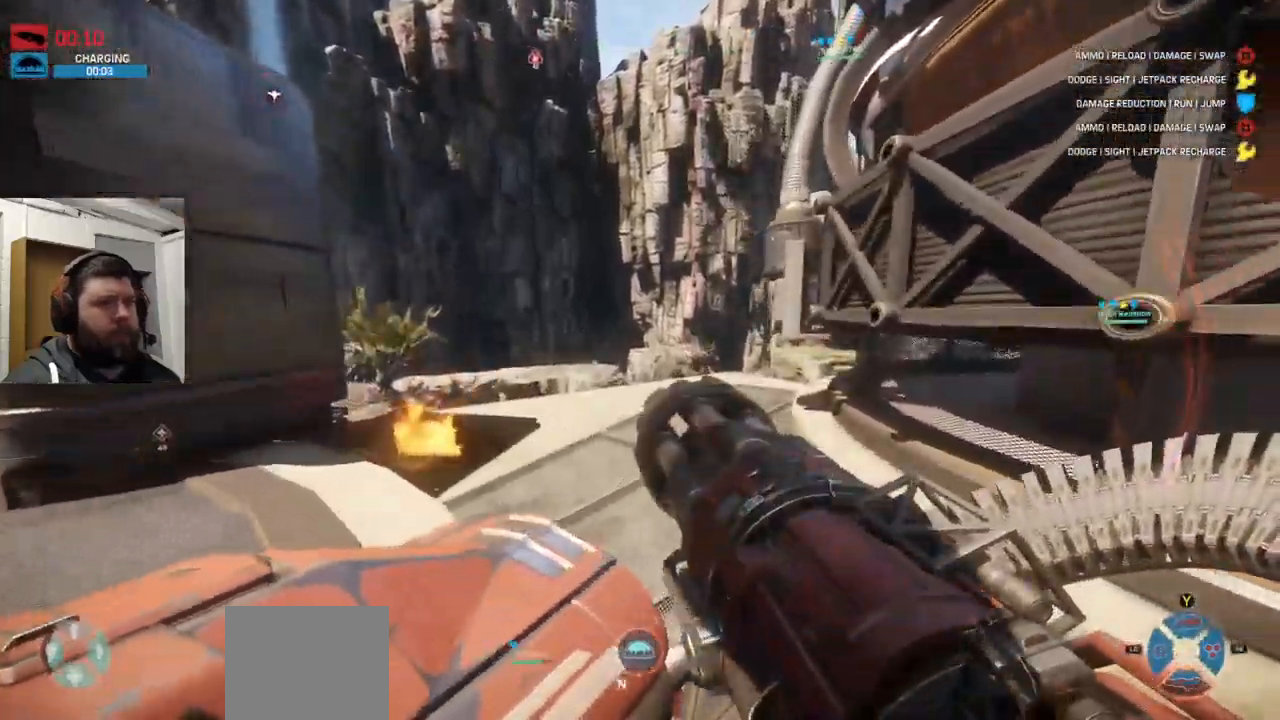
{"dt_ms": 500, "buttons": [], "left_stick": "up", "right_stick": "center", "events": [[150, "CROSS", "up"]]}
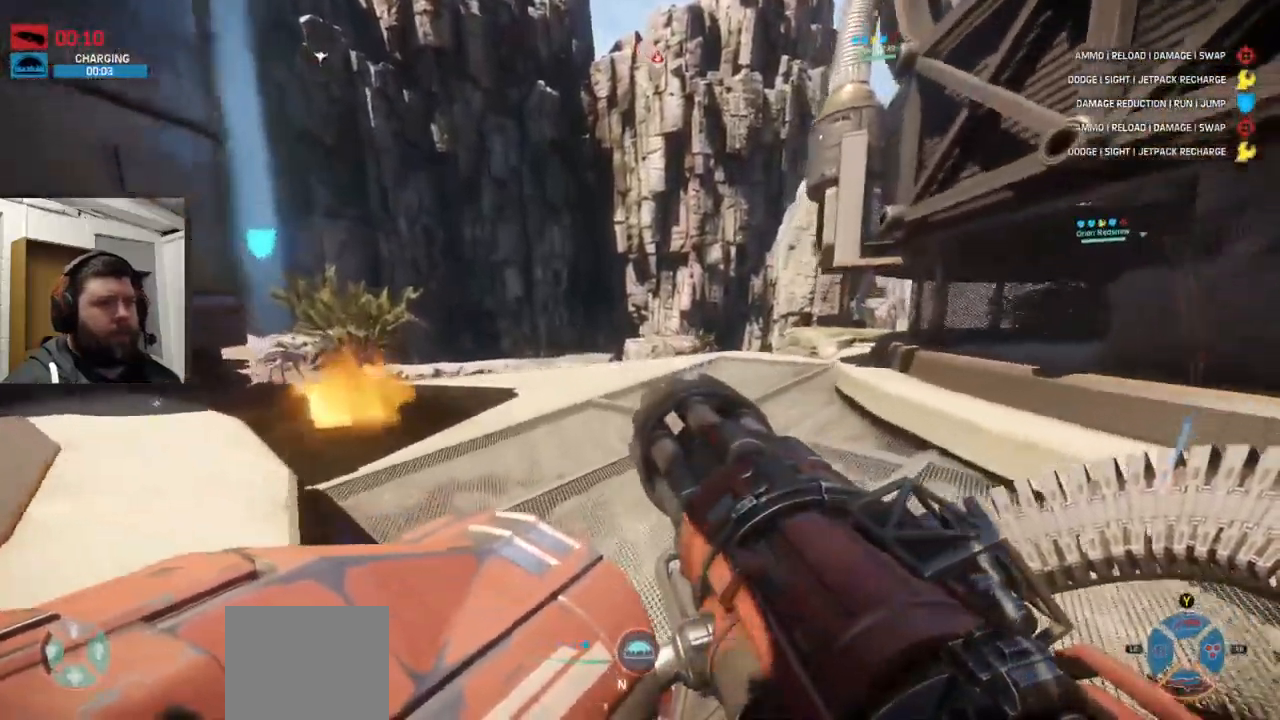
{"dt_ms": 500, "buttons": [], "left_stick": "up", "right_stick": "center", "events": []}
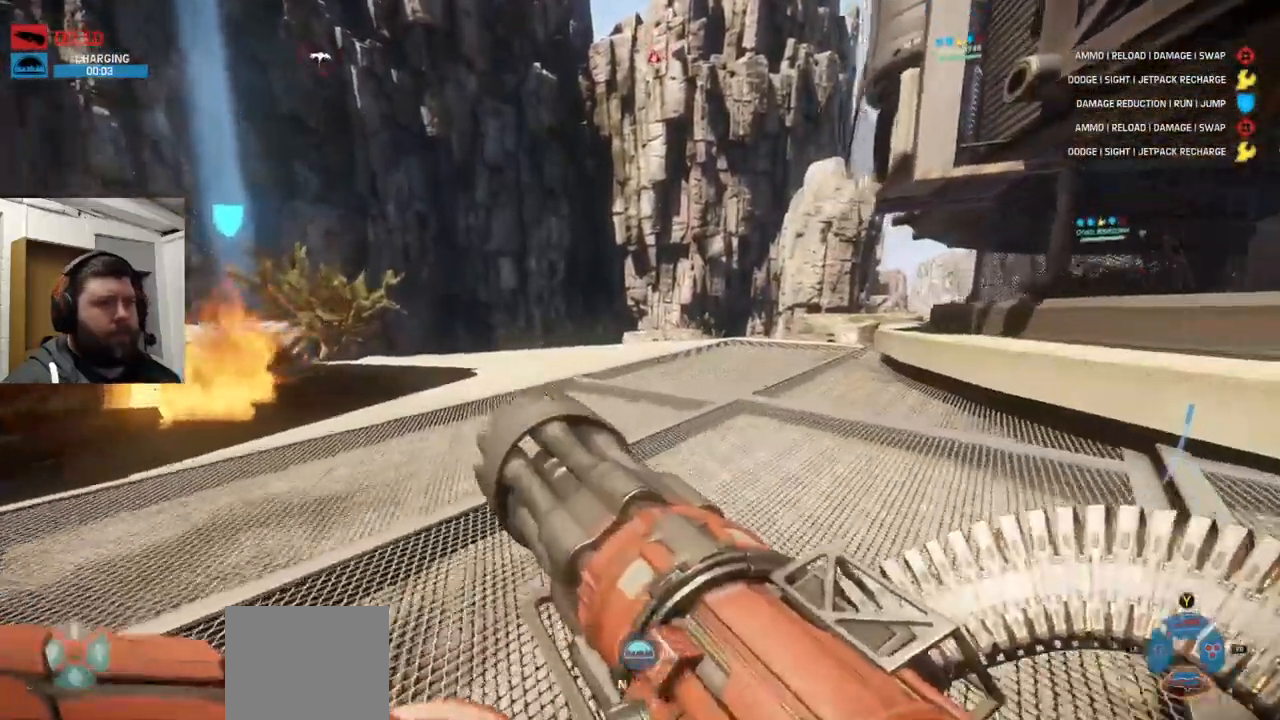
{"dt_ms": 500, "buttons": [], "left_stick": "up", "right_stick": "center", "events": [[34, "right_stick", "right"], [134, "right_stick", "center"]]}
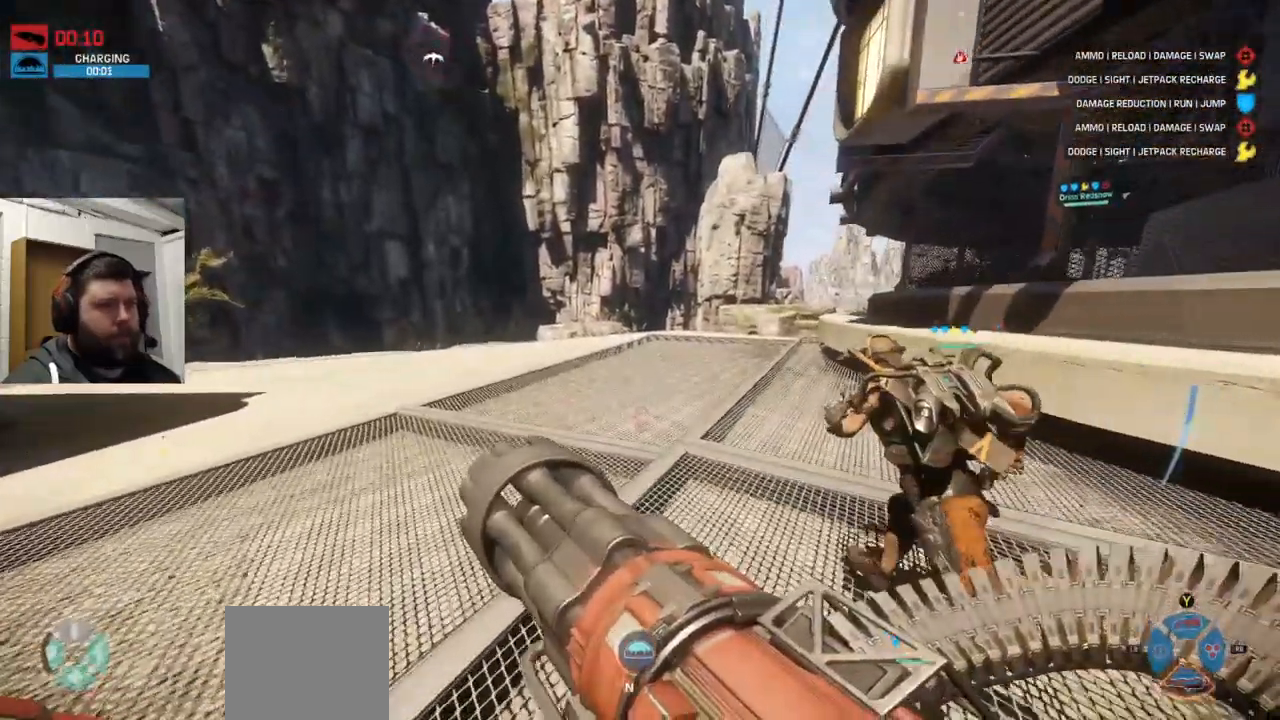
{"dt_ms": 500, "buttons": [], "left_stick": "up", "right_stick": "center", "events": [[117, "right_stick", "right"], [417, "right_stick", "center"], [450, "L1", "down"], [467, "L1", "up"], [484, "L1", "down"], [500, "L1", "up"]]}
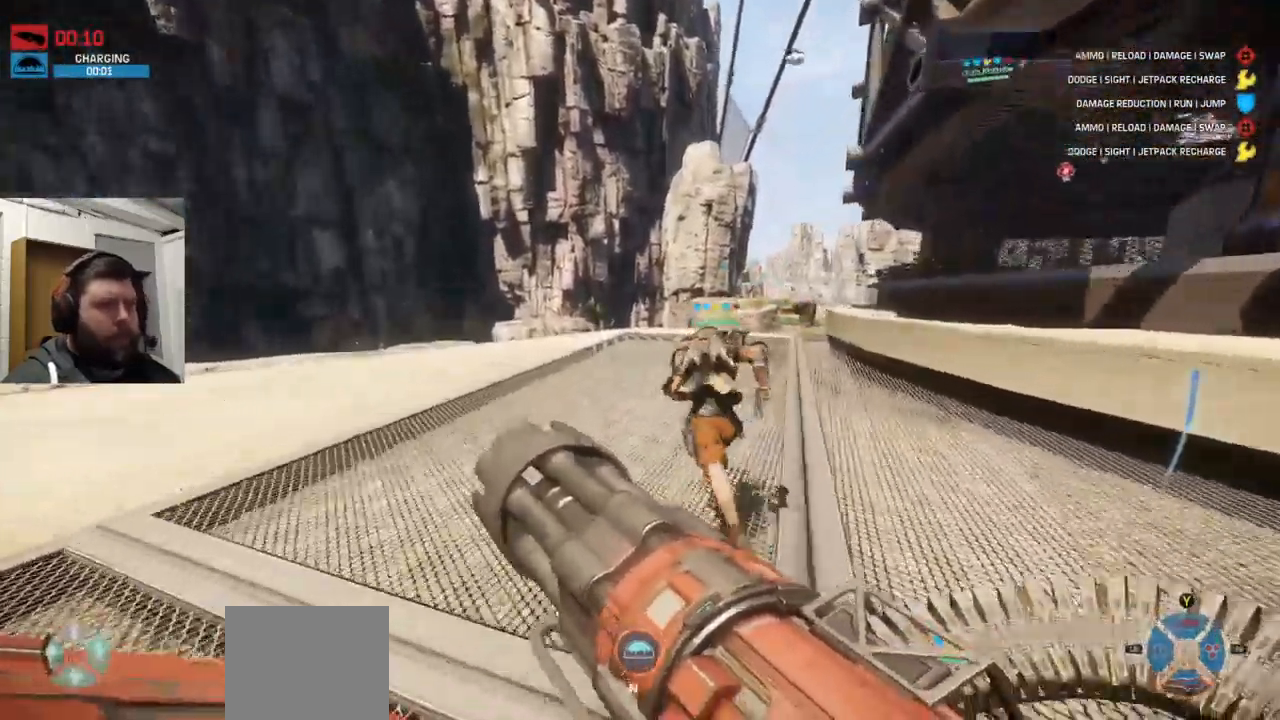
{"dt_ms": 500, "buttons": [], "left_stick": "up", "right_stick": "center", "events": []}
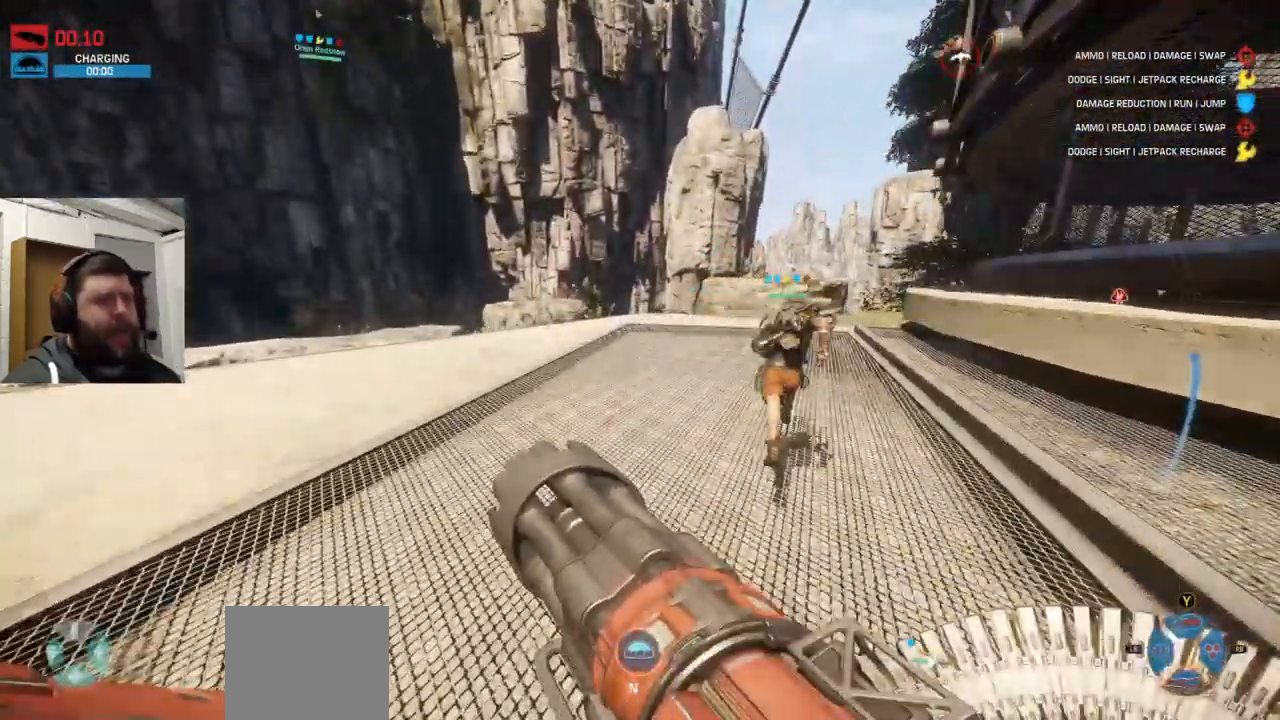
{"dt_ms": 500, "buttons": [], "left_stick": "up", "right_stick": "center", "events": [[50, "L1", "down"], [100, "L1", "up"]]}
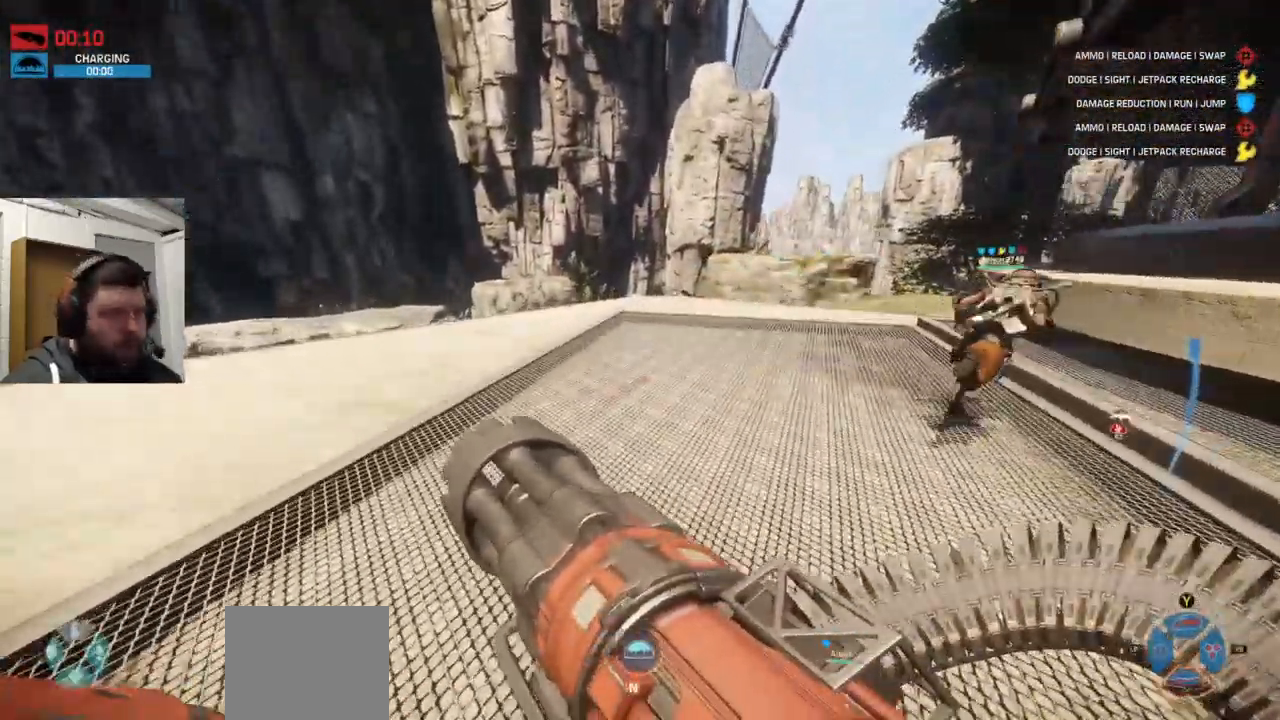
{"dt_ms": 500, "buttons": ["L1"], "left_stick": "up", "right_stick": "center", "events": [[483, "L1", "down"]]}
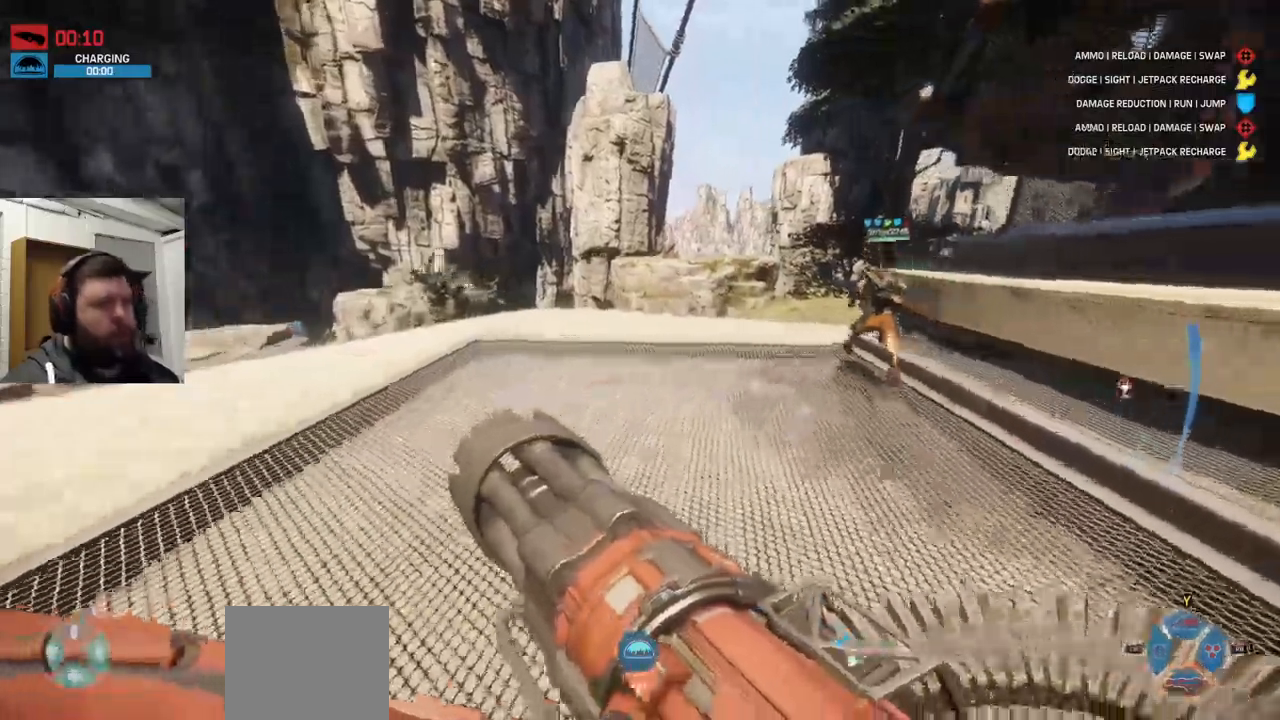
{"dt_ms": 500, "buttons": [], "left_stick": "up", "right_stick": "center", "events": [[66, "L1", "up"], [383, "L1", "down"], [483, "L1", "up"]]}
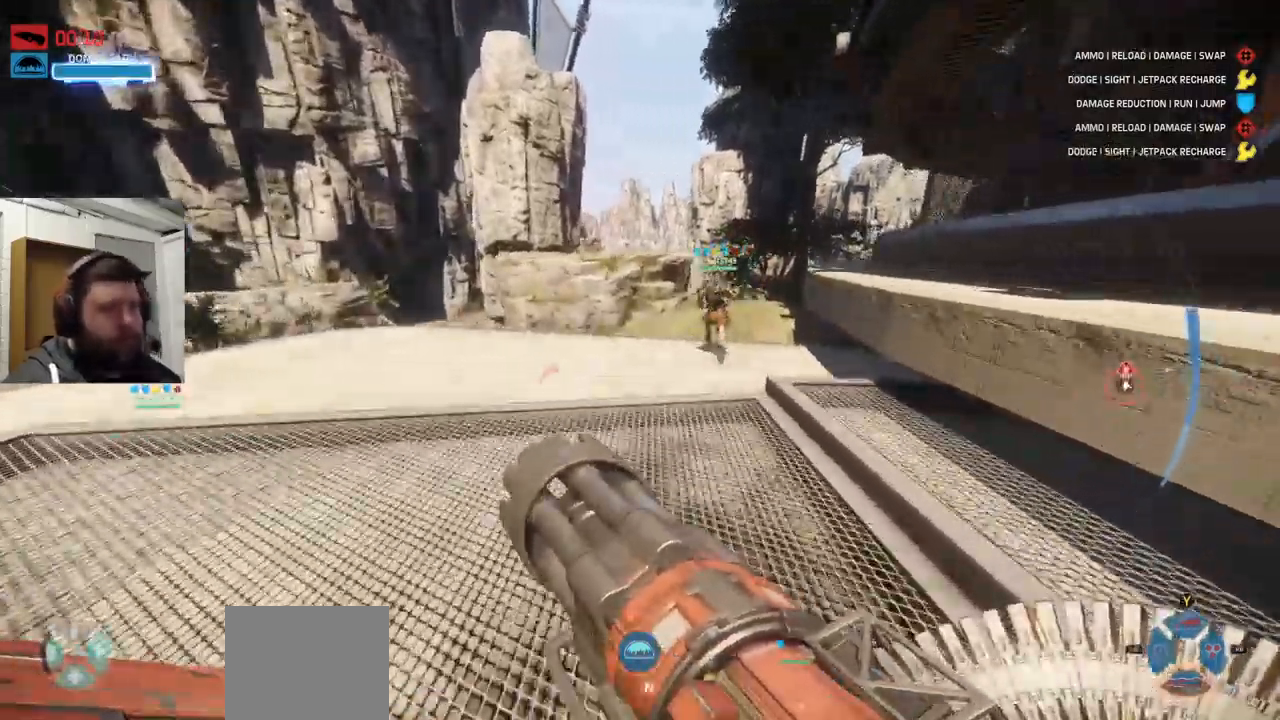
{"dt_ms": 500, "buttons": [], "left_stick": "up", "right_stick": "center", "events": []}
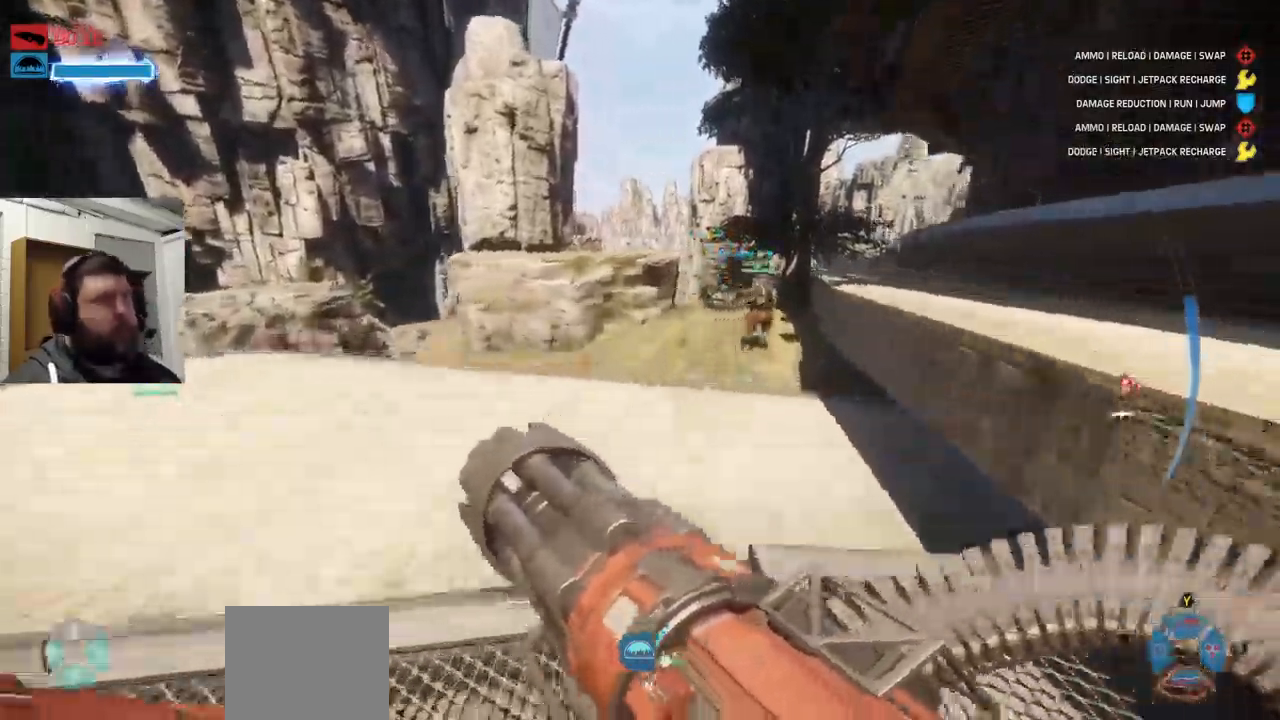
{"dt_ms": 500, "buttons": [], "left_stick": "up", "right_stick": "center", "events": []}
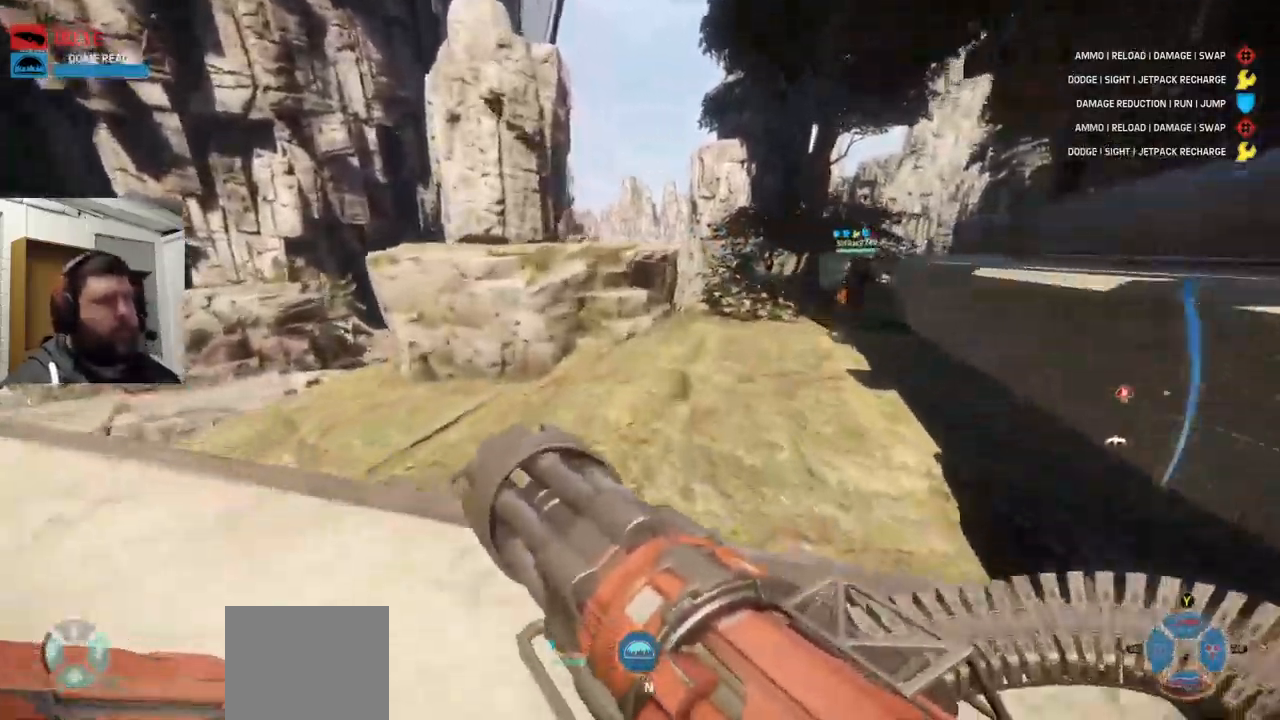
{"dt_ms": 500, "buttons": ["CROSS"], "left_stick": "up", "right_stick": "center", "events": [[33, "CROSS", "down"]]}
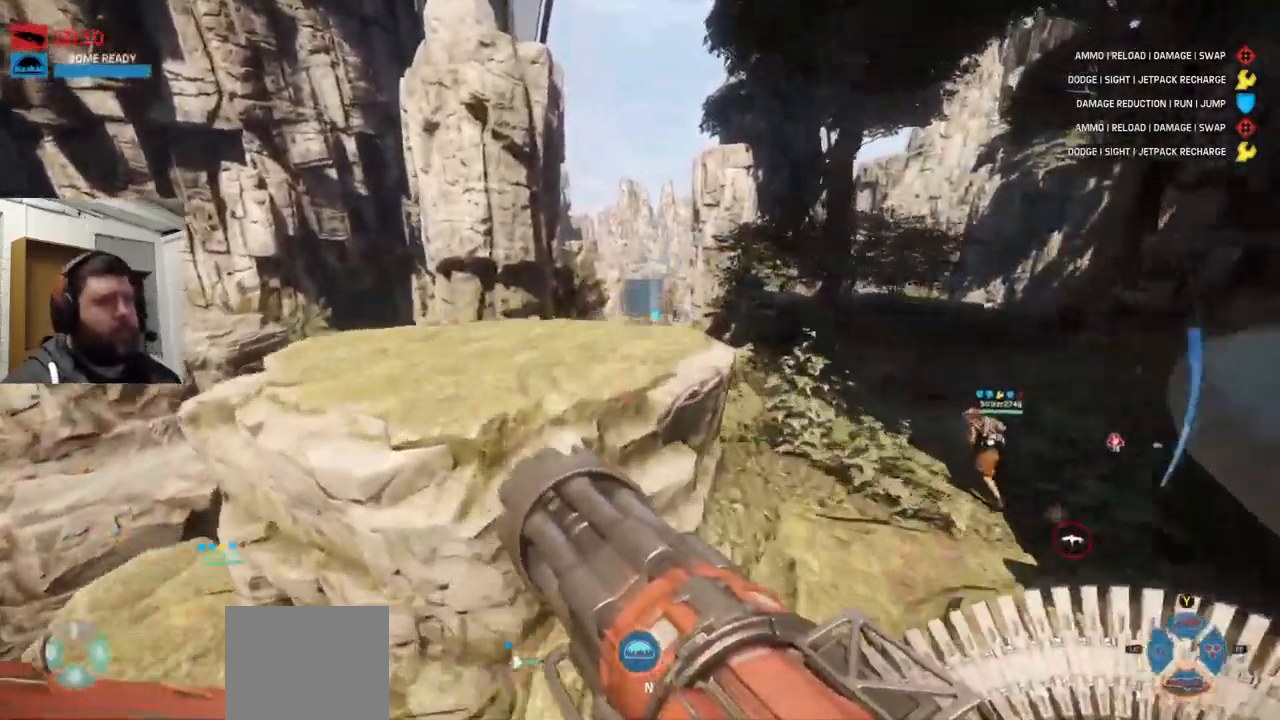
{"dt_ms": 500, "buttons": ["CROSS"], "left_stick": "up", "right_stick": "center", "events": []}
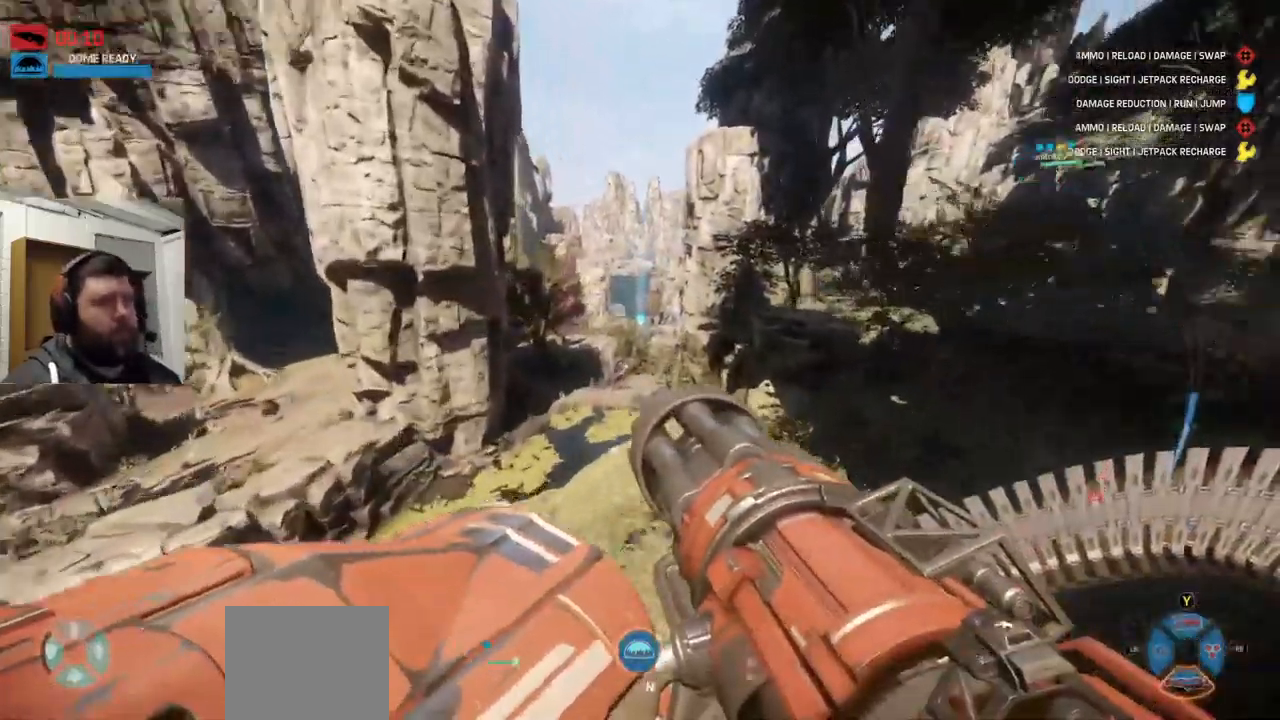
{"dt_ms": 500, "buttons": ["CROSS", "L1", "L2", "R1", "R2"], "left_stick": "up", "right_stick": "center", "events": [[416, "L1", "down"], [416, "L2", "down"], [450, "R2", "down"], [466, "R1", "down"]]}
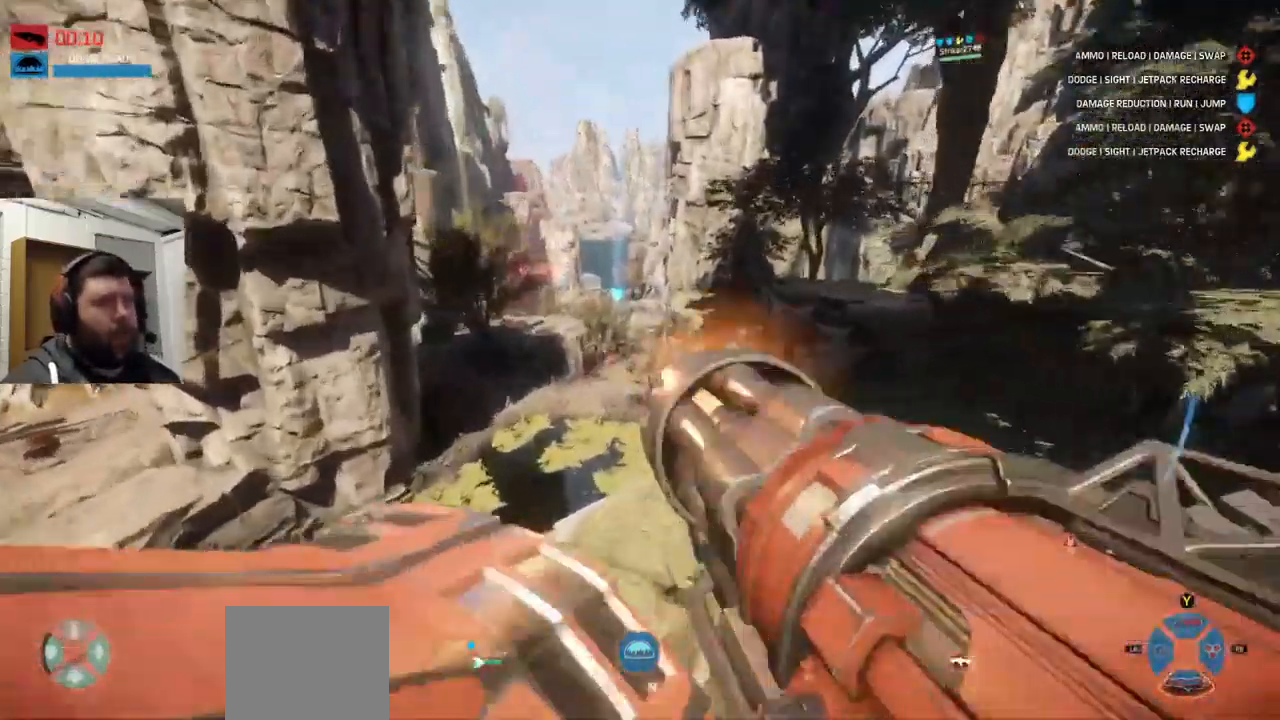
{"dt_ms": 1000, "buttons": ["L1", "L2", "R1", "R2"], "left_stick": "up", "right_stick": "down-right"}
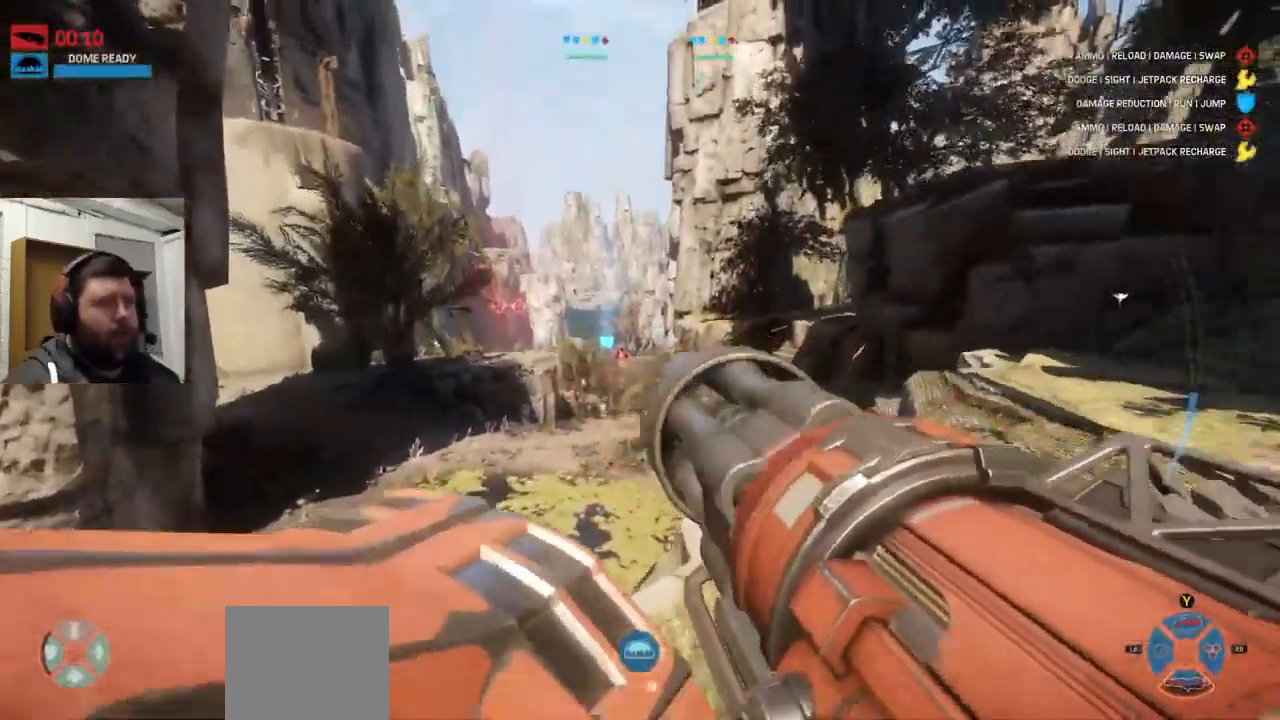
{"dt_ms": 500, "buttons": ["L1", "L2", "R1", "R2"], "left_stick": "up", "right_stick": "up"}
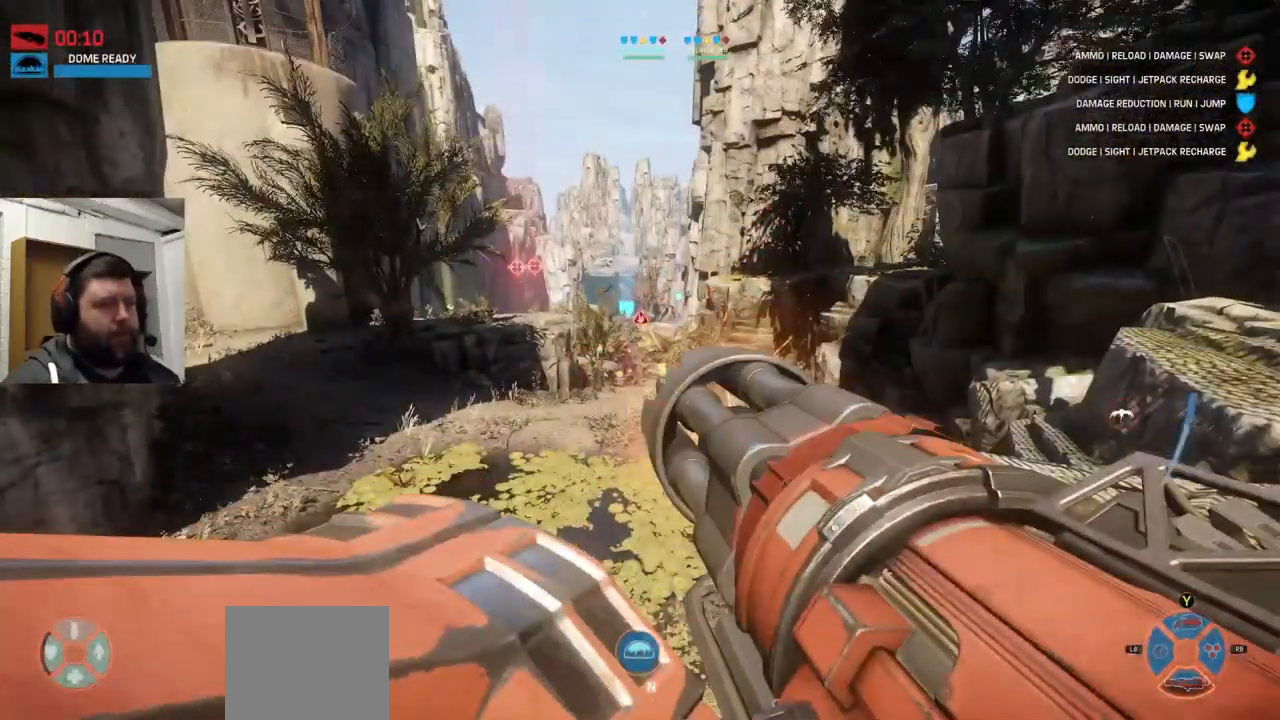
{"dt_ms": 500, "buttons": ["L1", "L2", "R1", "R2"], "left_stick": "up", "right_stick": "center", "events": [[116, "right_stick", "center"]]}
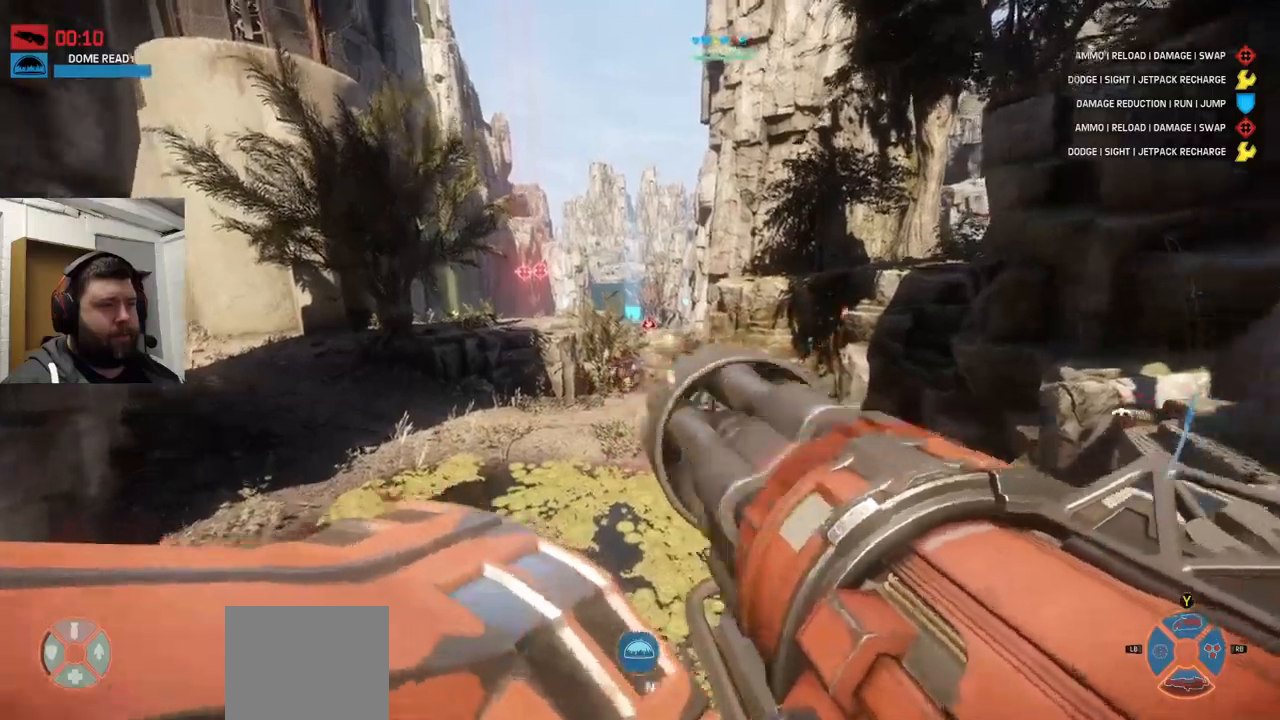
{"dt_ms": 500, "buttons": ["CROSS"], "left_stick": "up", "right_stick": "center", "events": [[367, "L1", "up"], [383, "L2", "up"], [417, "R1", "up"], [417, "R2", "up"], [483, "CROSS", "down"]]}
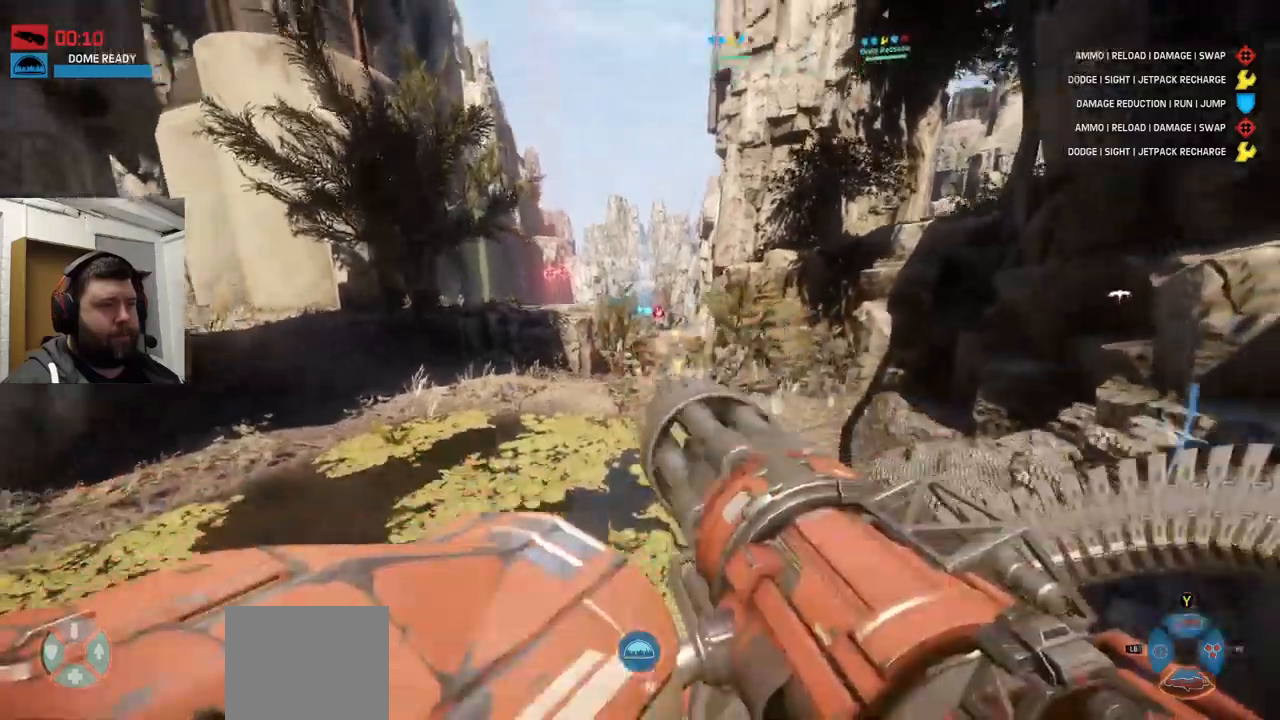
{"dt_ms": 500, "buttons": ["CROSS"], "left_stick": "up", "right_stick": "center", "events": [[67, "CROSS", "up"], [150, "CROSS", "down"], [250, "CROSS", "up"], [317, "CROSS", "down"]]}
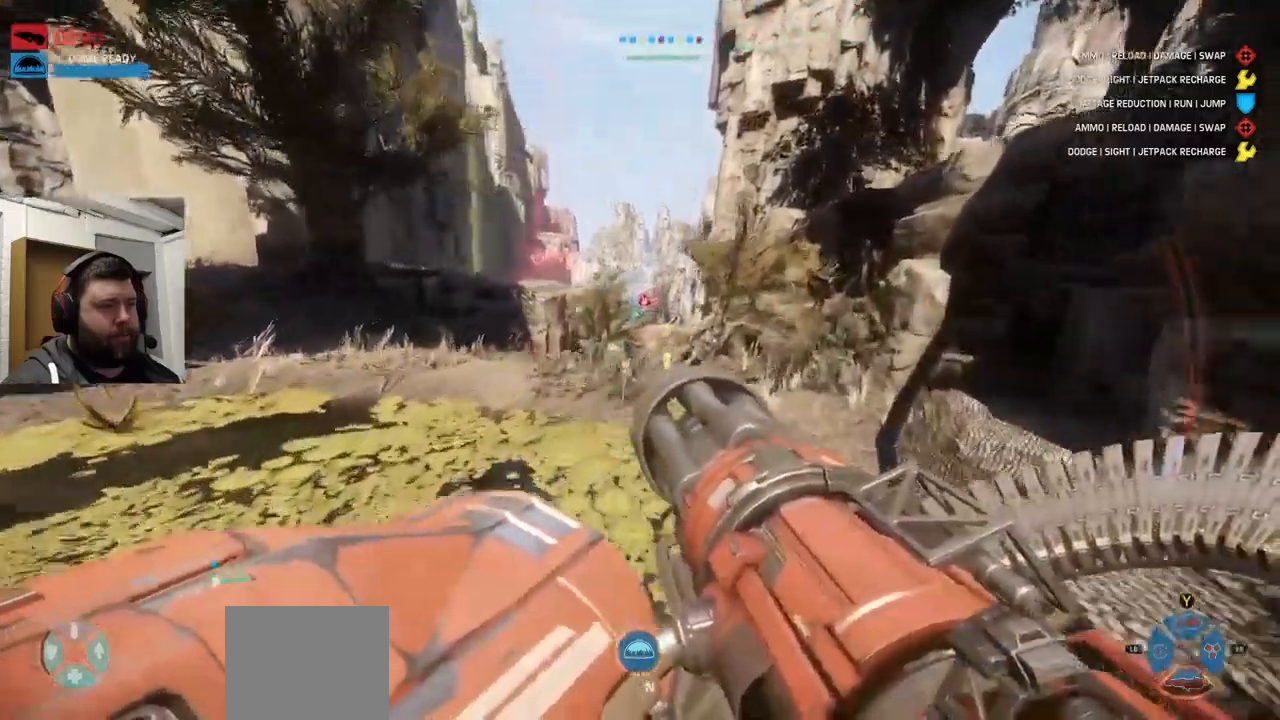
{"dt_ms": 500, "buttons": ["CROSS"], "left_stick": "up", "right_stick": "center", "events": []}
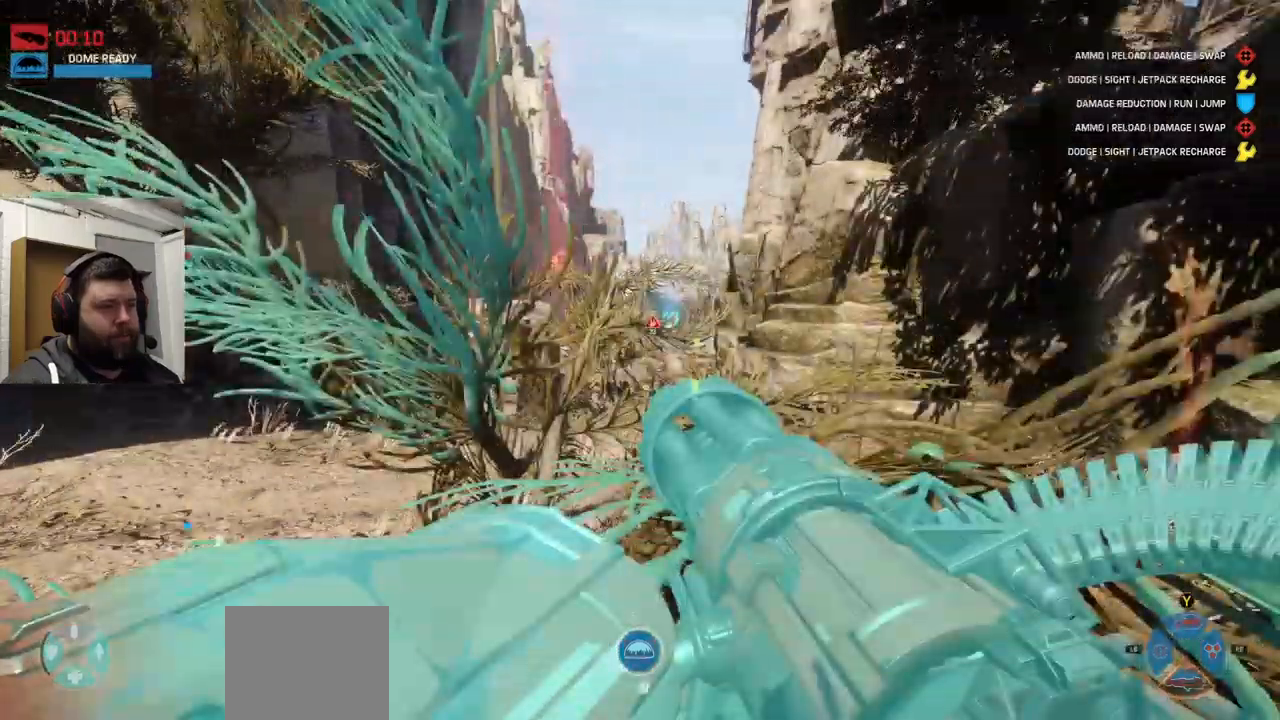
{"dt_ms": 500, "buttons": ["CROSS"], "left_stick": "up", "right_stick": "center", "events": []}
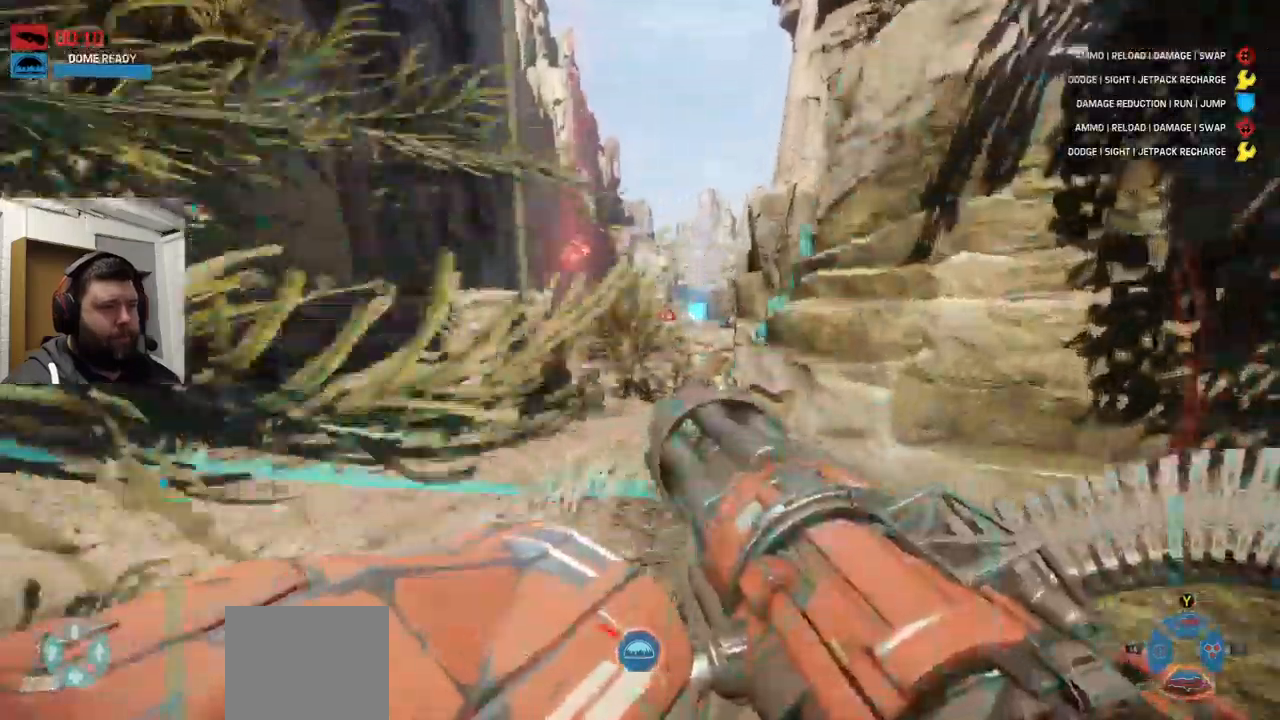
{"dt_ms": 500, "buttons": ["CROSS"], "left_stick": "up-left", "right_stick": "center", "events": [[50, "left_stick", "up-left"], [383, "CROSS", "up"], [500, "CROSS", "down"]]}
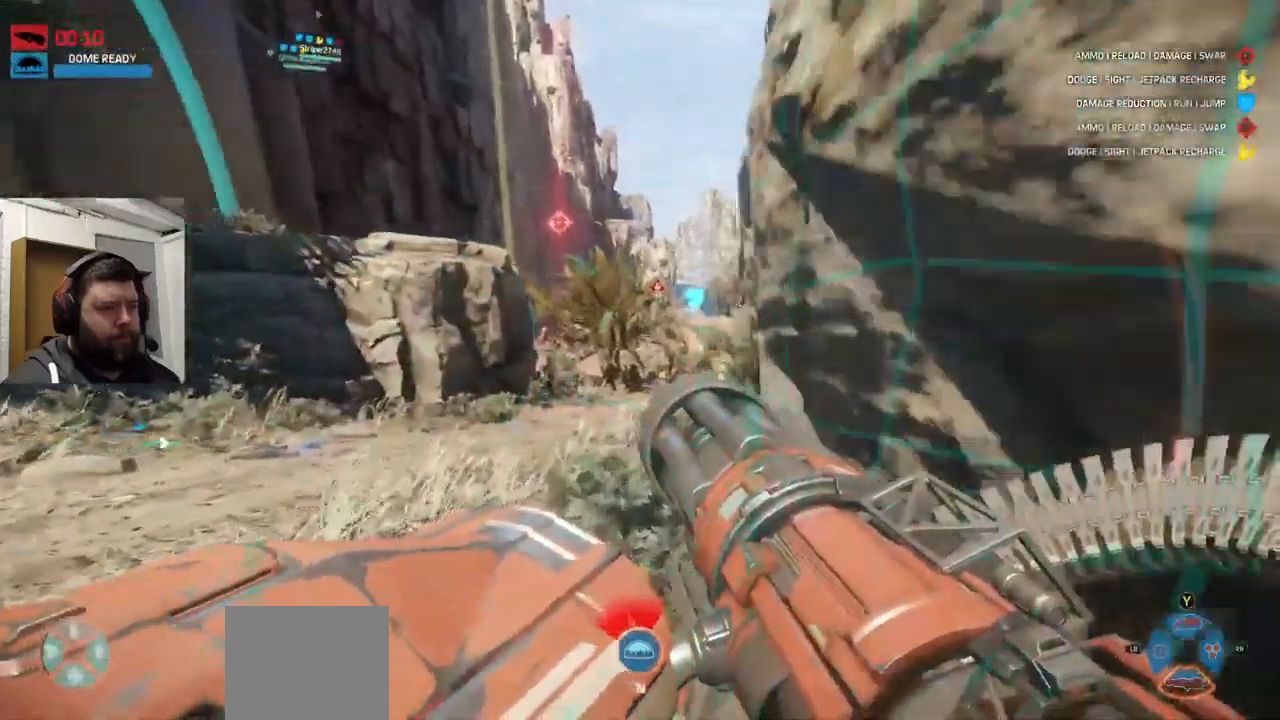
{"dt_ms": 500, "buttons": [], "left_stick": "up-left", "right_stick": "center", "events": [[233, "CROSS", "up"]]}
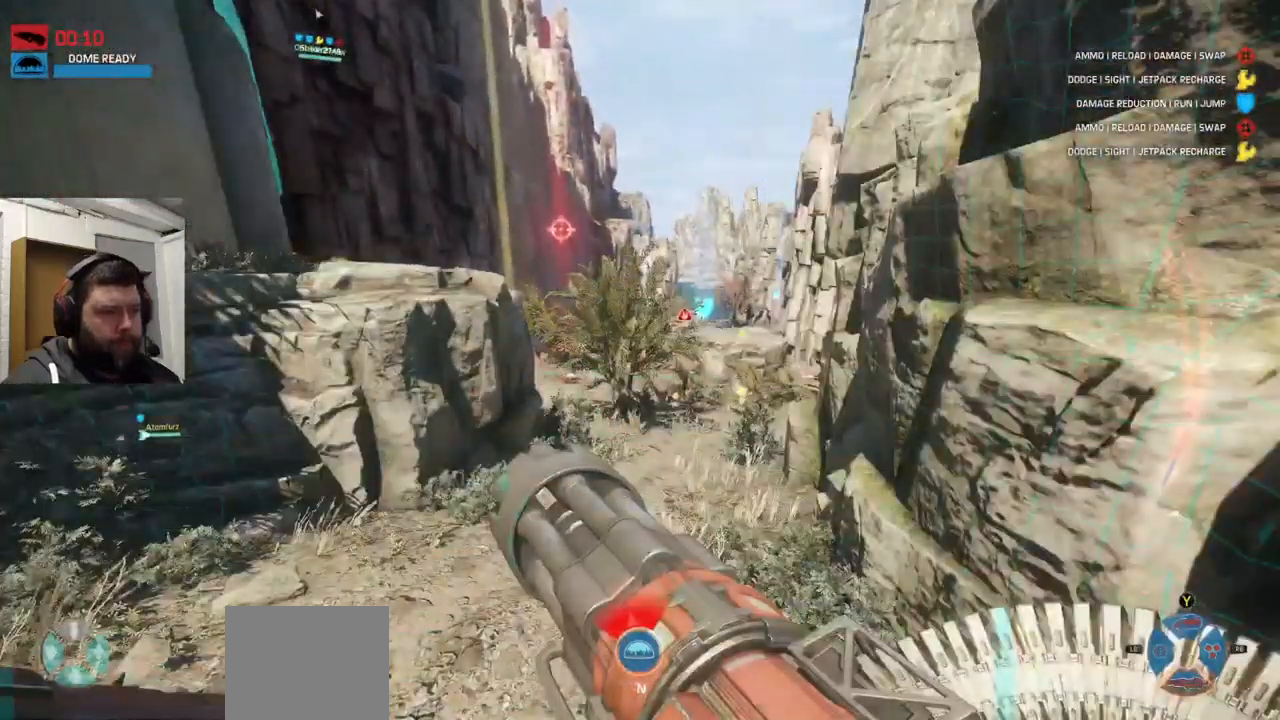
{"dt_ms": 500, "buttons": ["L1", "L2", "R1", "R2"], "left_stick": "up", "right_stick": "left", "events": [[200, "left_stick", "up"], [217, "right_stick", "left"], [350, "L2", "down"], [350, "R2", "down"], [433, "L1", "down"], [450, "R1", "down"]]}